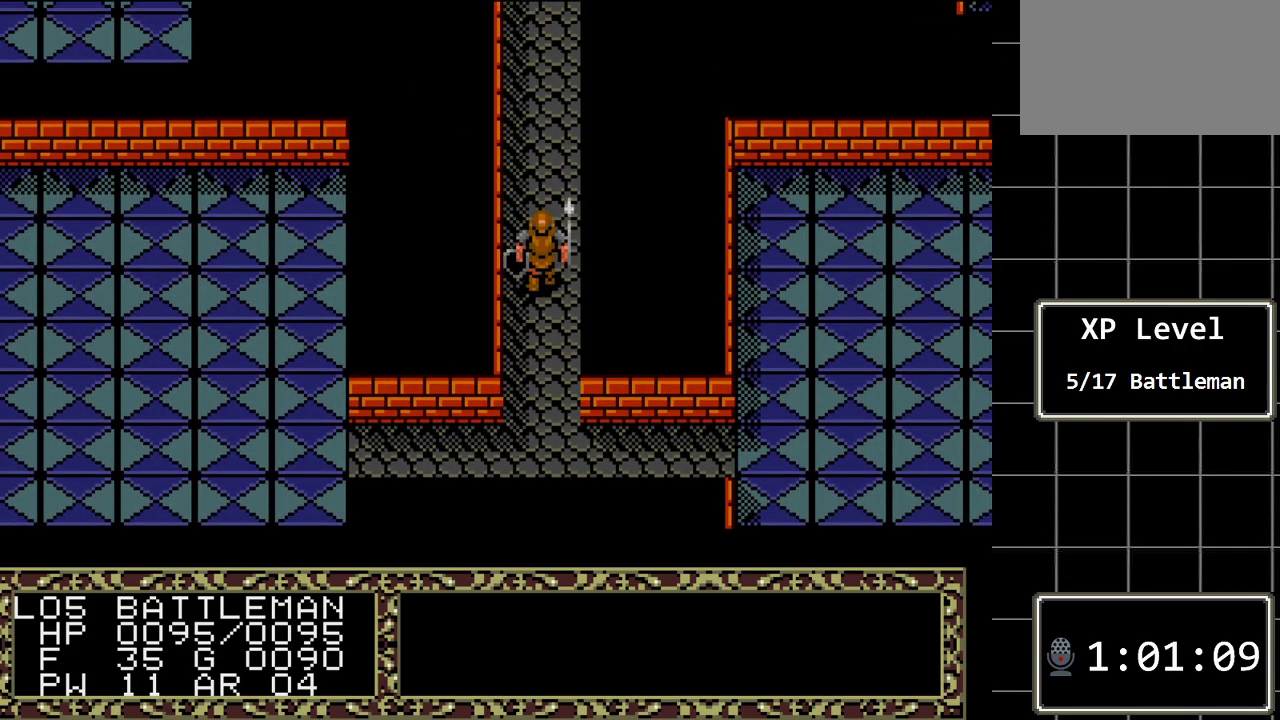
Gameplay with a controller (Xbox layout); each line is a JSON object with the inputs held at the frame after it. "events" lists button and stick changes between this image and that frame as [ms after this image, input, new state], when the widget could be followed in between. Not read: L1 L2 L3 R1 R2 R3.
{"buttons": ["DPAD_UP"], "events": []}
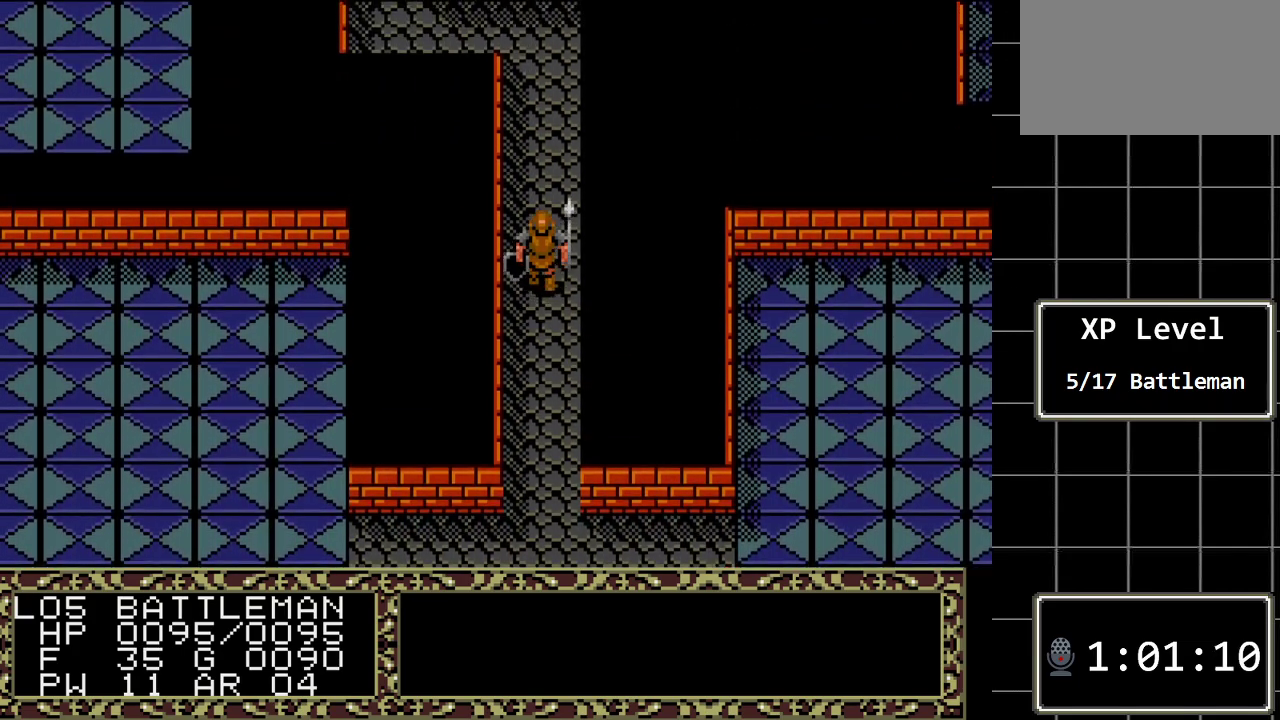
{"buttons": ["DPAD_UP"], "events": []}
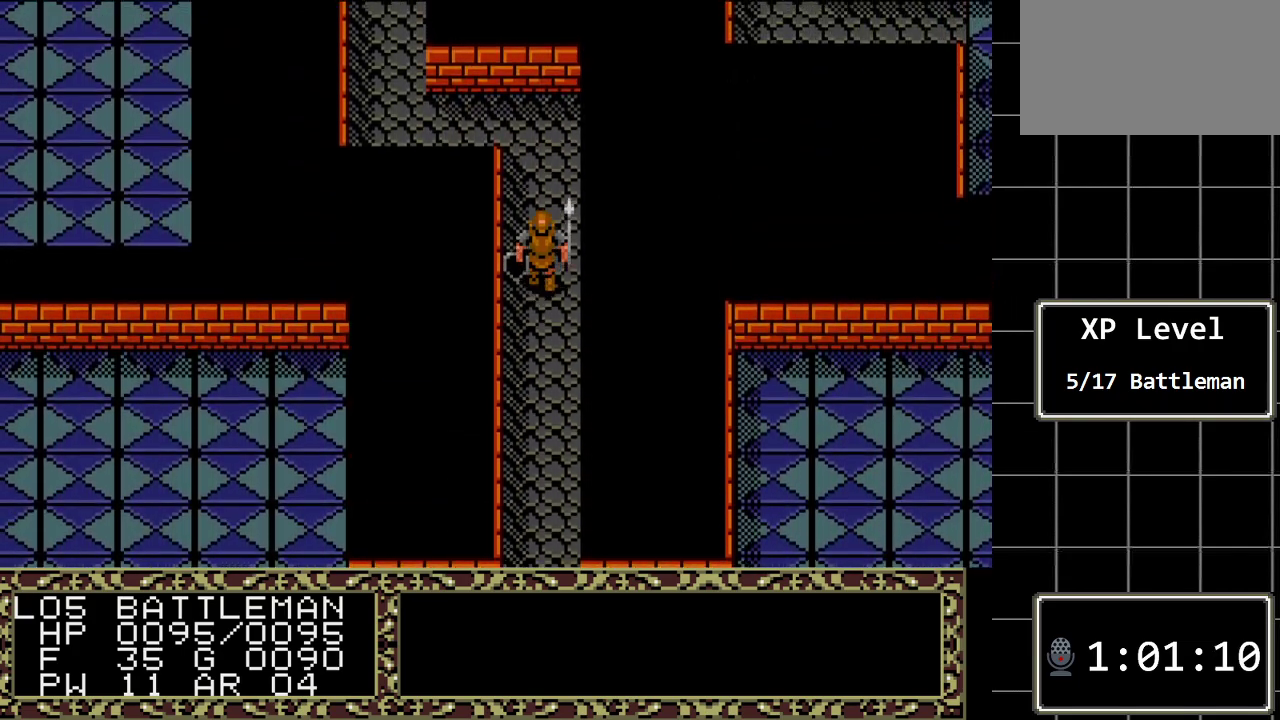
{"buttons": ["DPAD_UP"], "events": []}
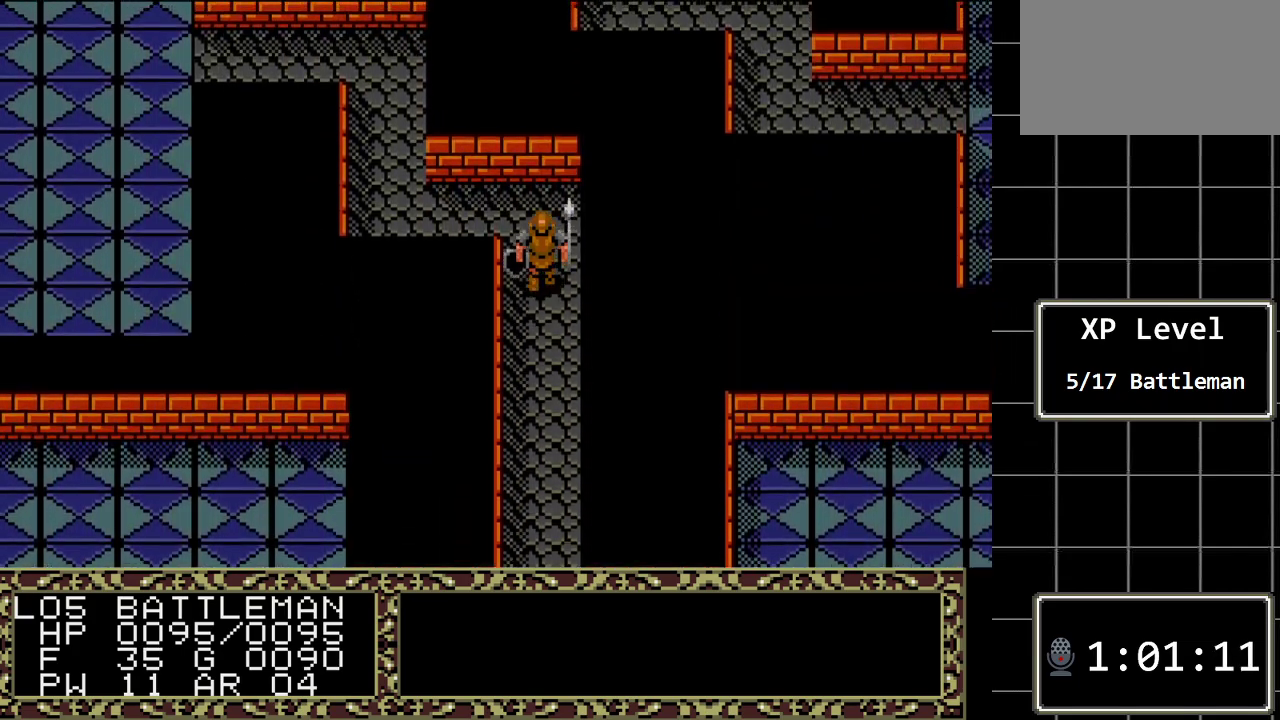
{"buttons": ["DPAD_LEFT"], "events": [[350, "DPAD_LEFT", "down"], [350, "DPAD_UP", "up"]]}
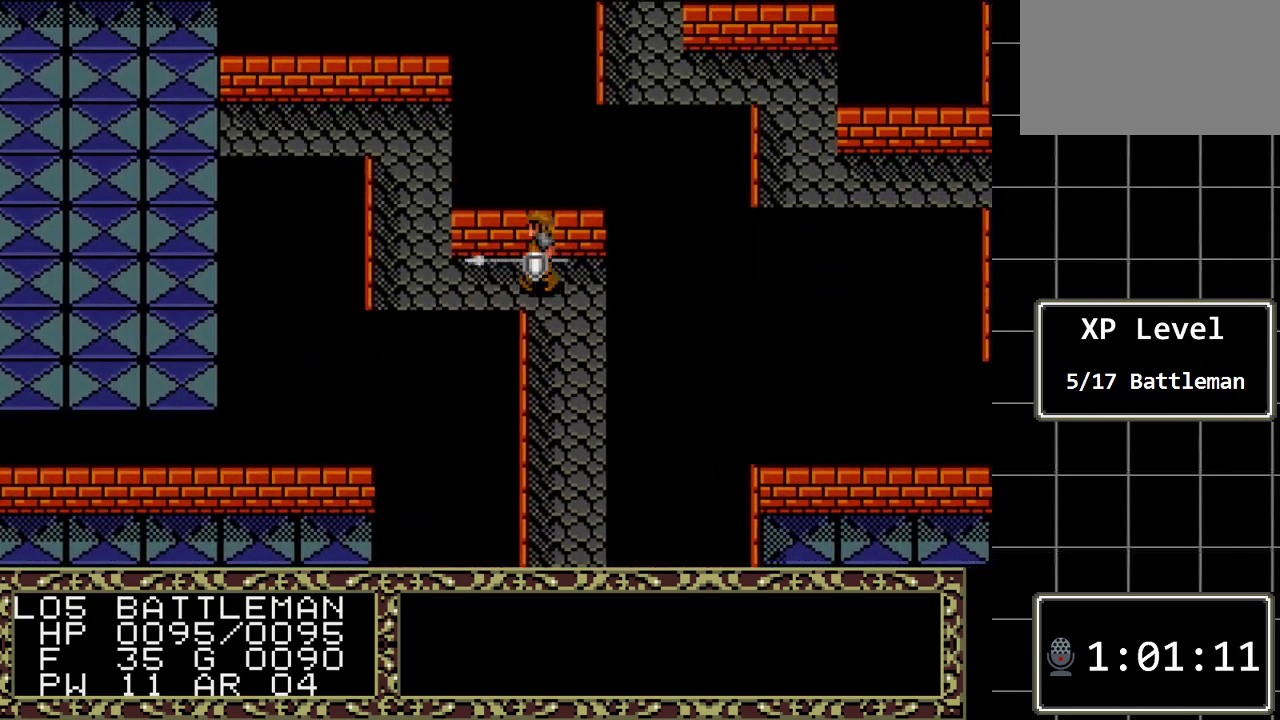
{"buttons": ["DPAD_UP"], "events": [[400, "DPAD_UP", "down"], [433, "DPAD_LEFT", "up"]]}
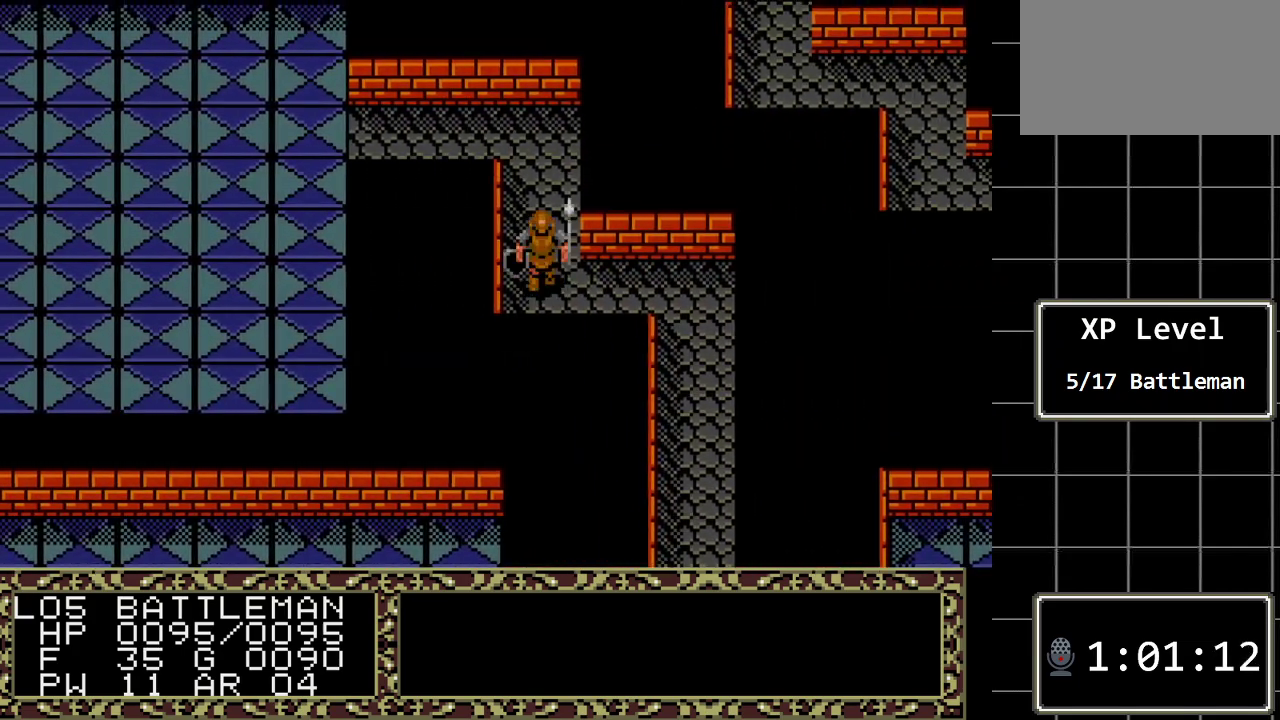
{"buttons": ["DPAD_UP"], "events": []}
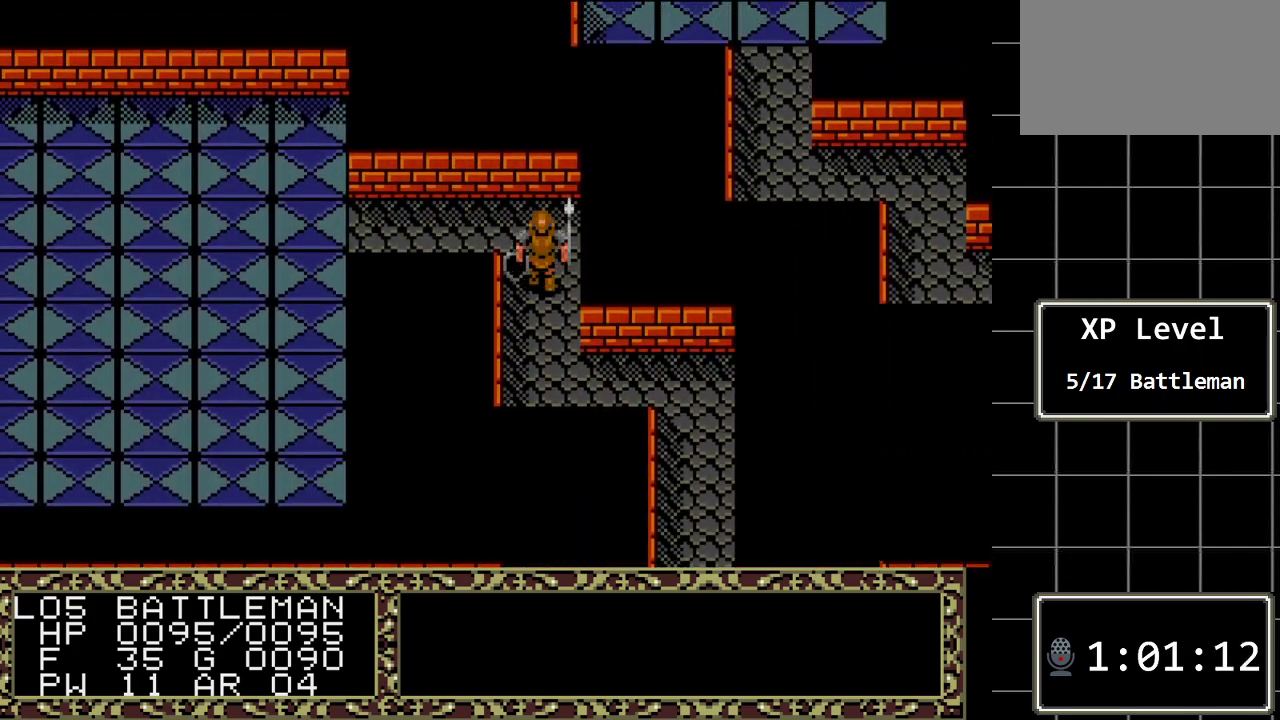
{"buttons": ["DPAD_LEFT"], "events": [[167, "DPAD_LEFT", "down"], [233, "DPAD_UP", "up"]]}
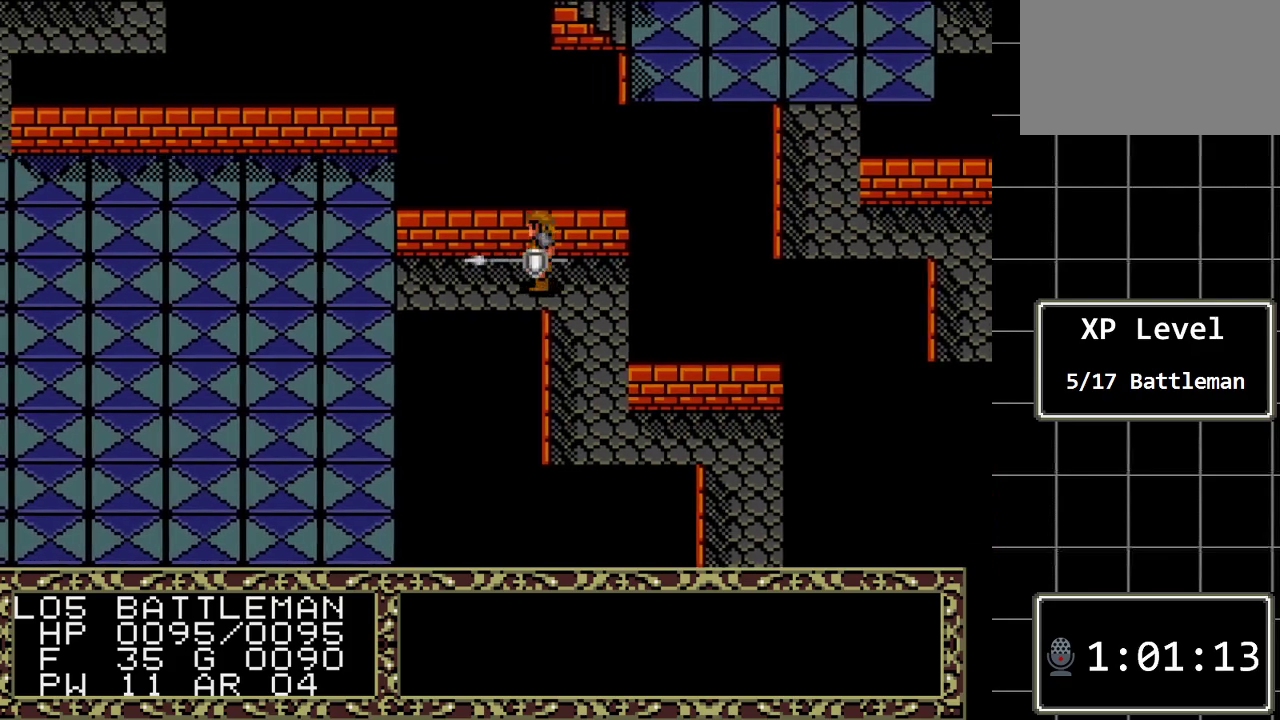
{"buttons": ["DPAD_LEFT"], "events": []}
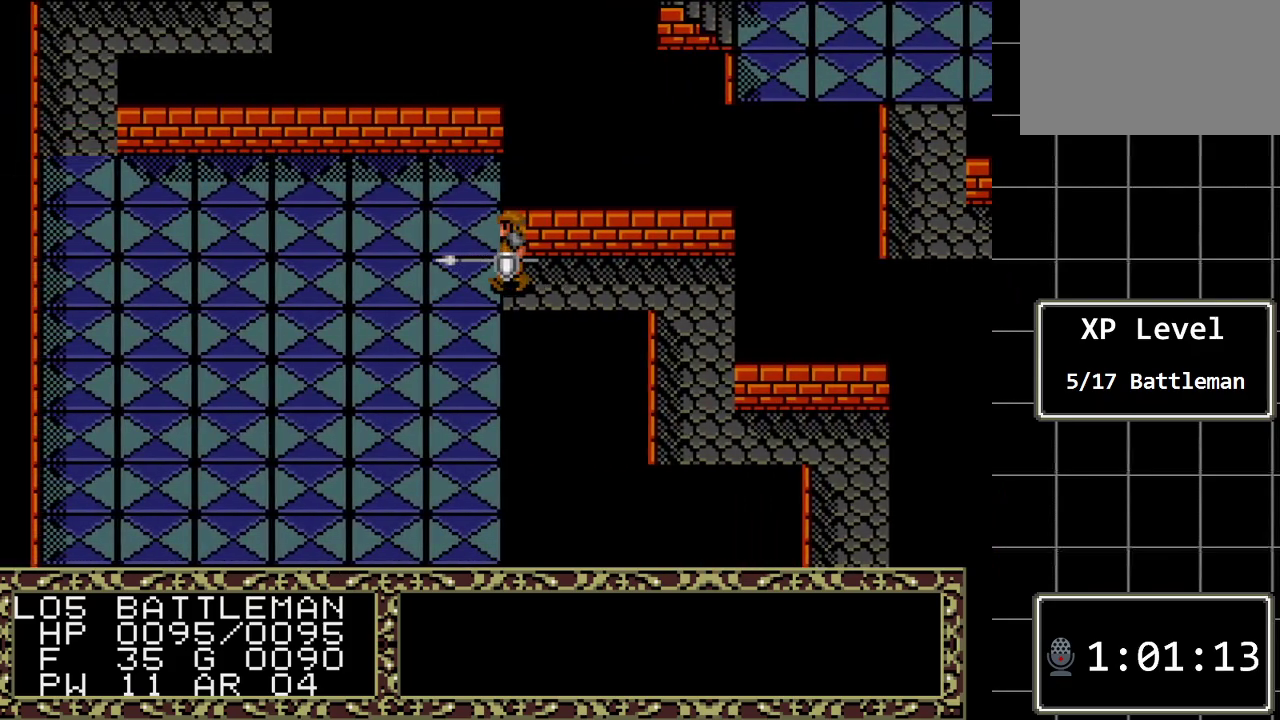
{"buttons": ["DPAD_UP"], "events": [[67, "DPAD_LEFT", "up"], [67, "DPAD_UP", "down"]]}
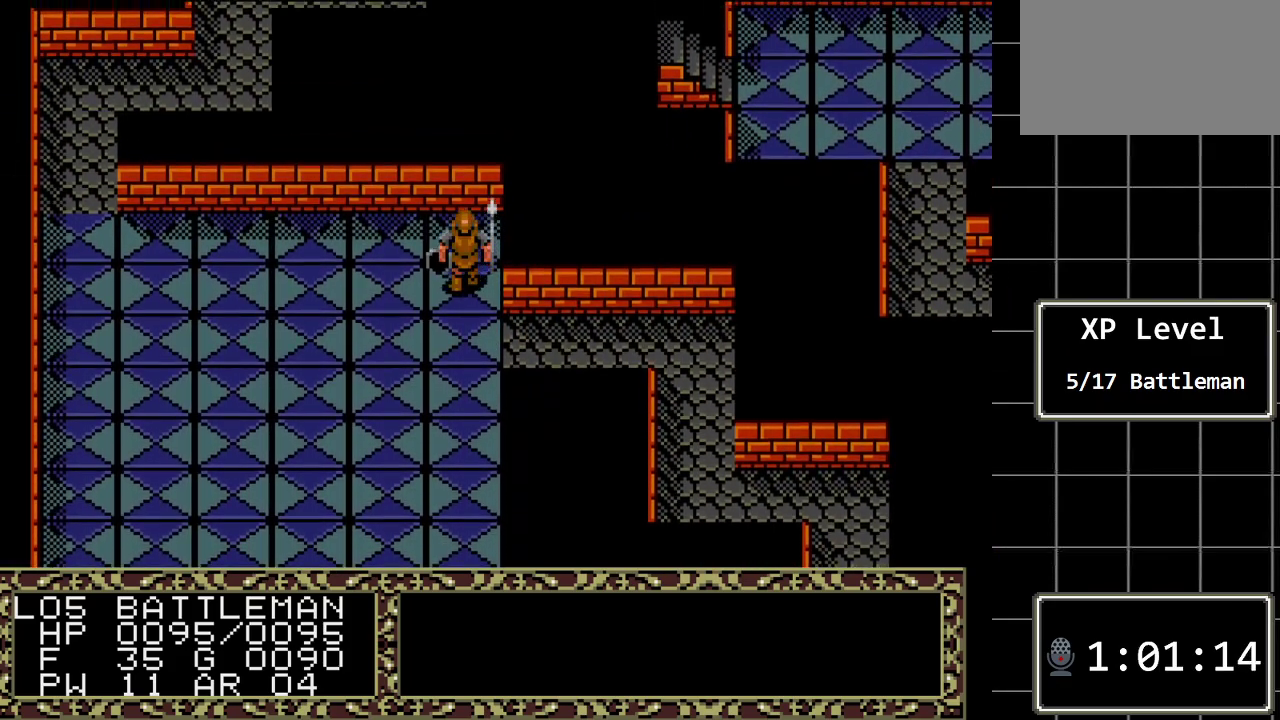
{"buttons": ["DPAD_LEFT"], "events": [[67, "DPAD_LEFT", "down"], [100, "DPAD_UP", "up"]]}
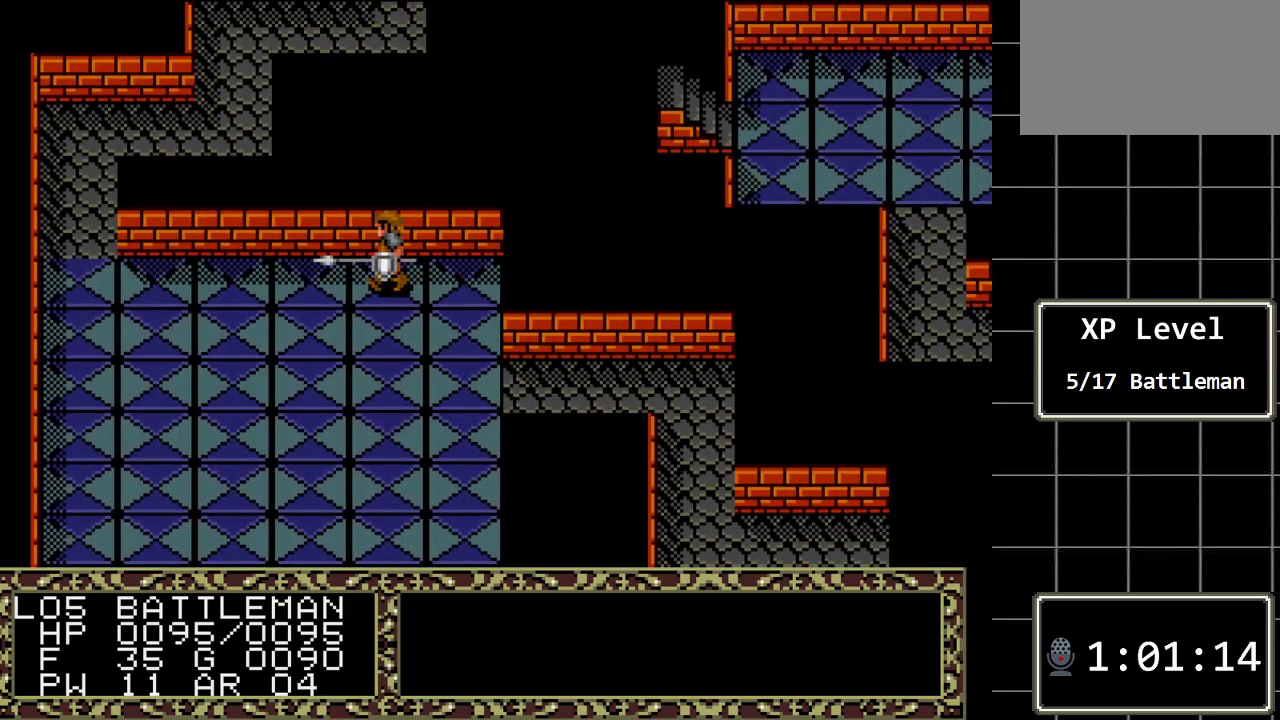
{"buttons": ["DPAD_LEFT"], "events": []}
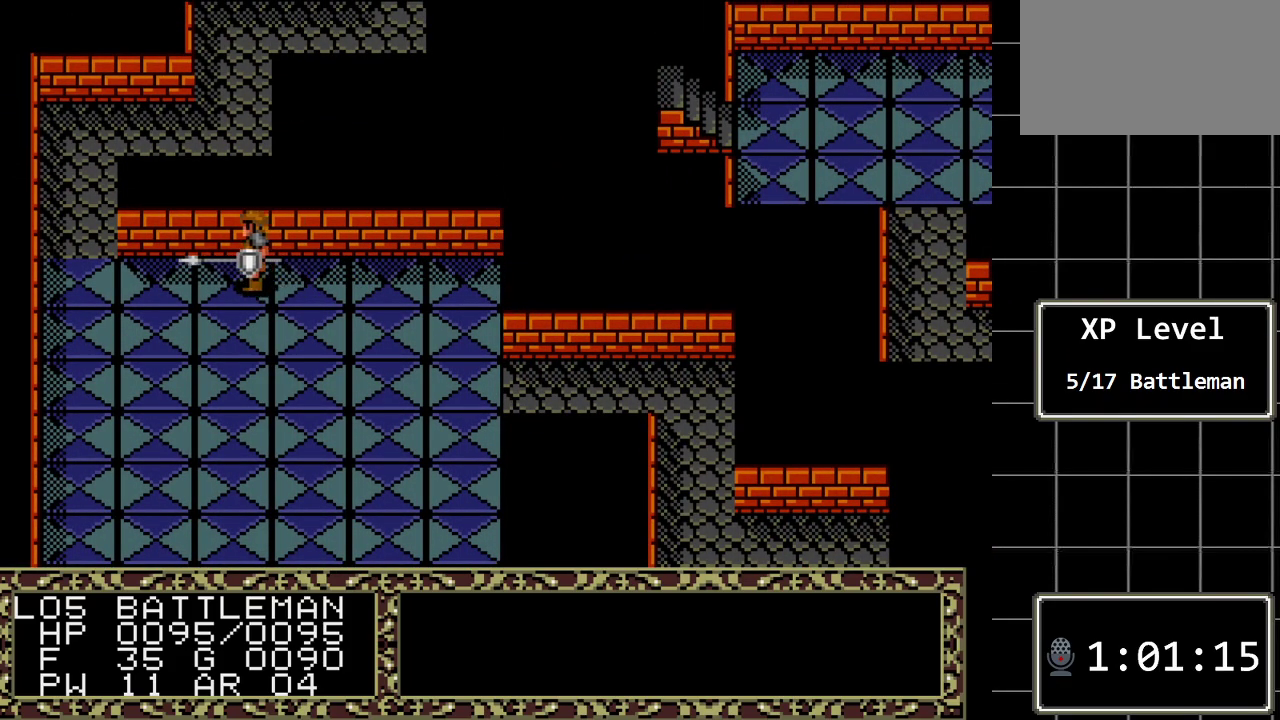
{"buttons": ["DPAD_UP"], "events": [[450, "DPAD_LEFT", "up"], [450, "DPAD_UP", "down"]]}
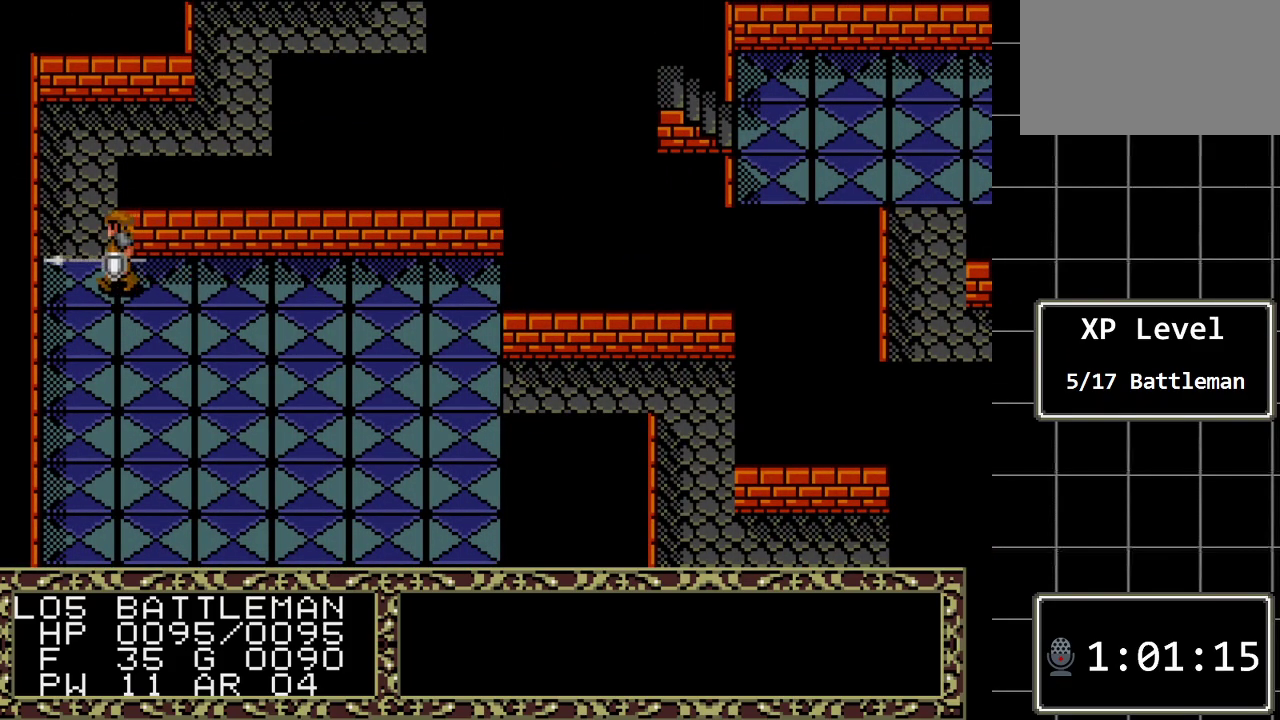
{"buttons": ["DPAD_UP"], "events": []}
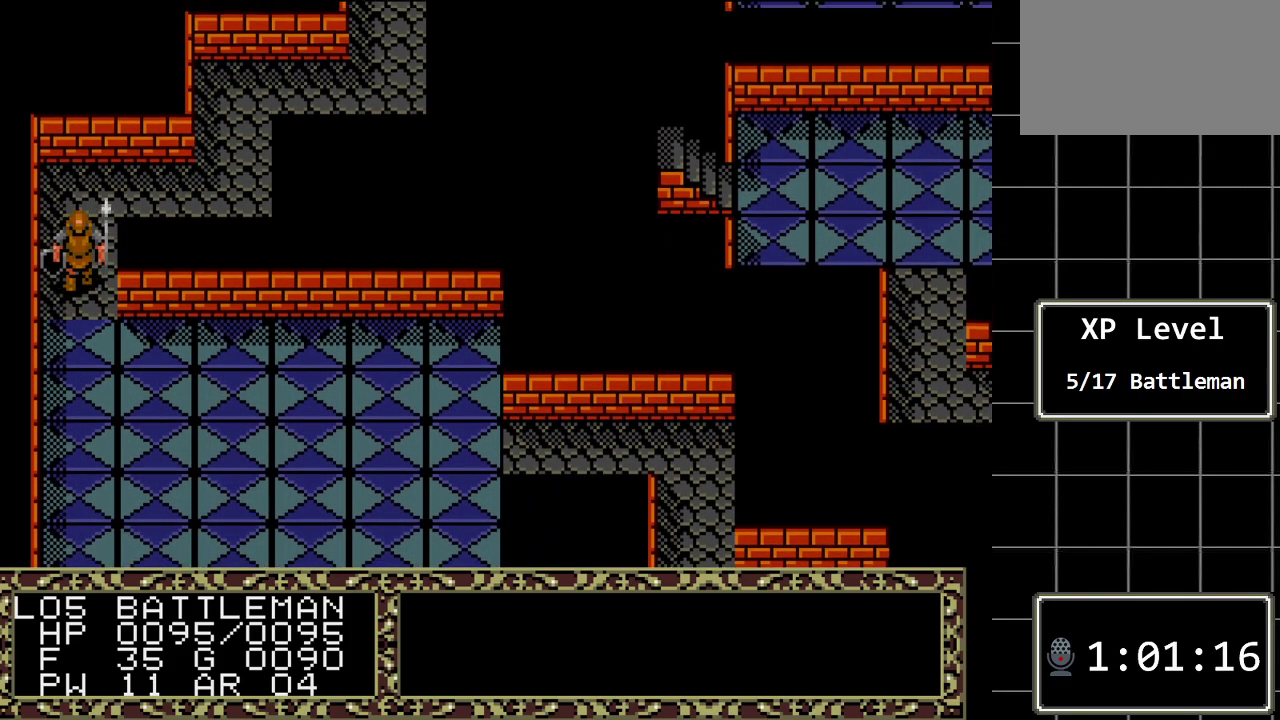
{"buttons": ["DPAD_RIGHT"], "events": [[383, "DPAD_RIGHT", "down"], [417, "DPAD_UP", "up"]]}
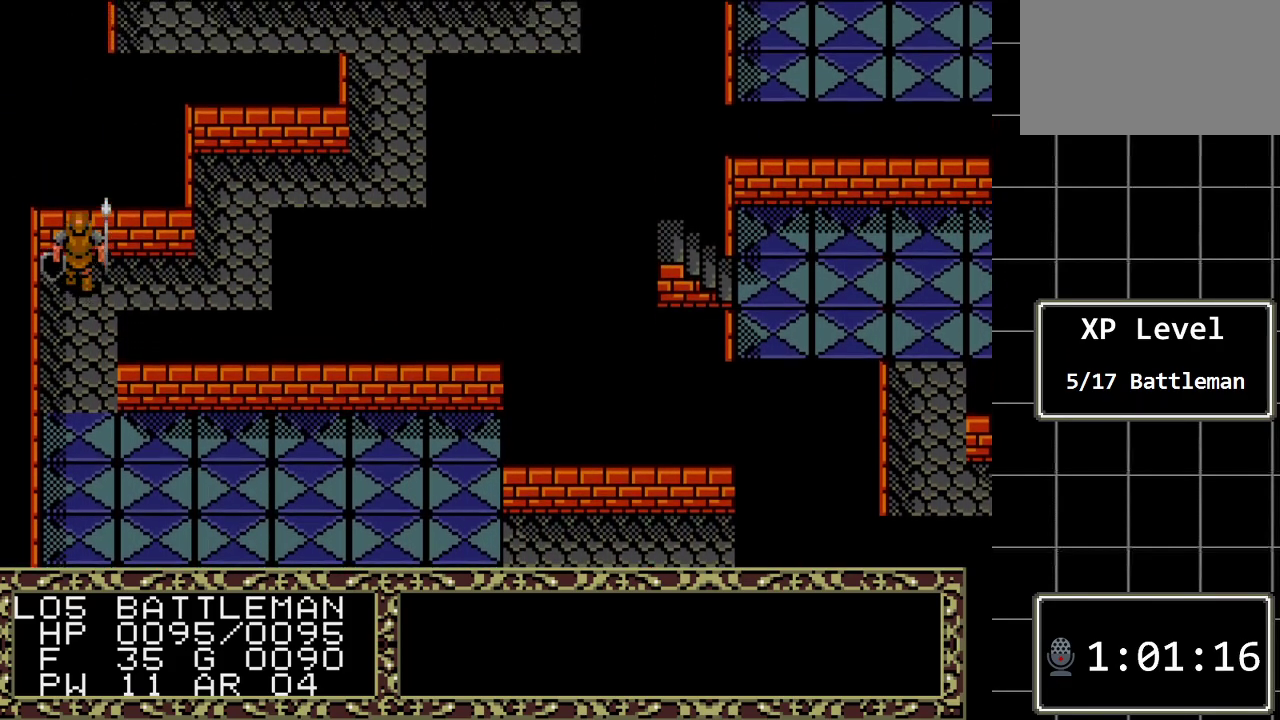
{"buttons": ["DPAD_RIGHT"], "events": []}
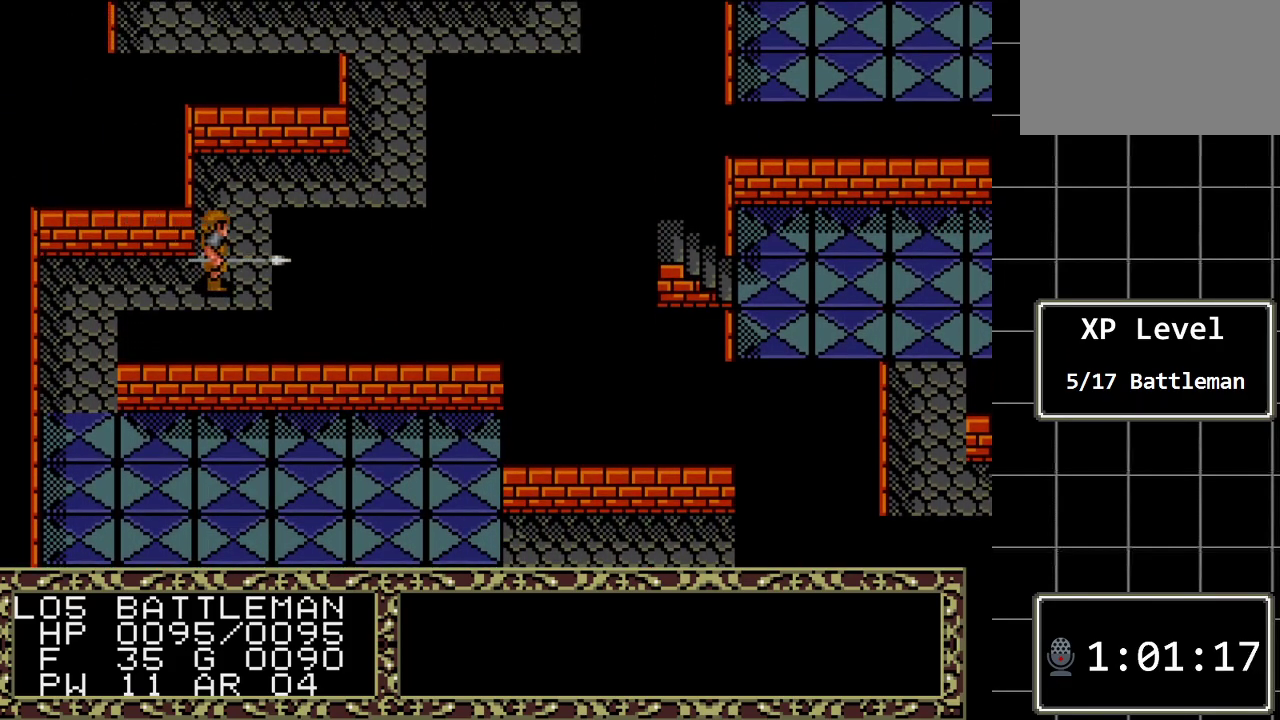
{"buttons": ["DPAD_UP"], "events": [[17, "DPAD_UP", "down"], [50, "DPAD_RIGHT", "up"]]}
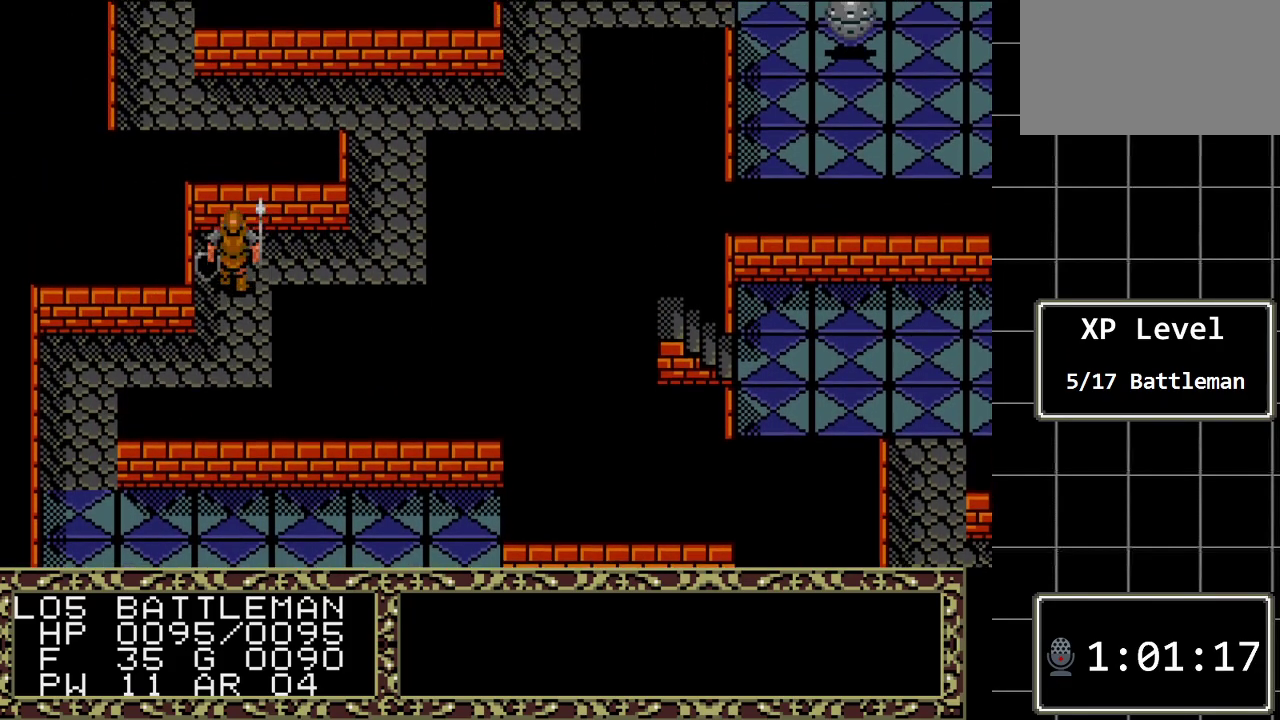
{"buttons": ["DPAD_RIGHT"], "events": [[100, "DPAD_RIGHT", "down"], [150, "DPAD_UP", "up"]]}
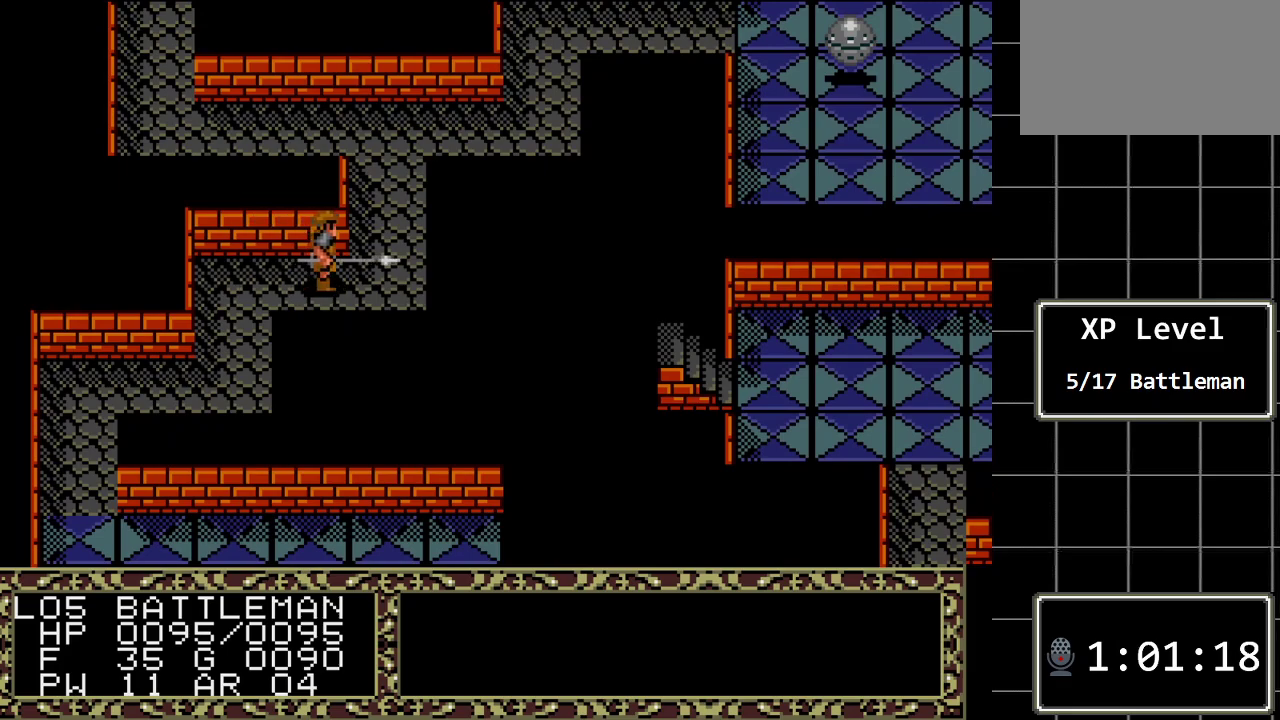
{"buttons": ["DPAD_UP"], "events": [[167, "DPAD_UP", "down"], [200, "DPAD_RIGHT", "up"]]}
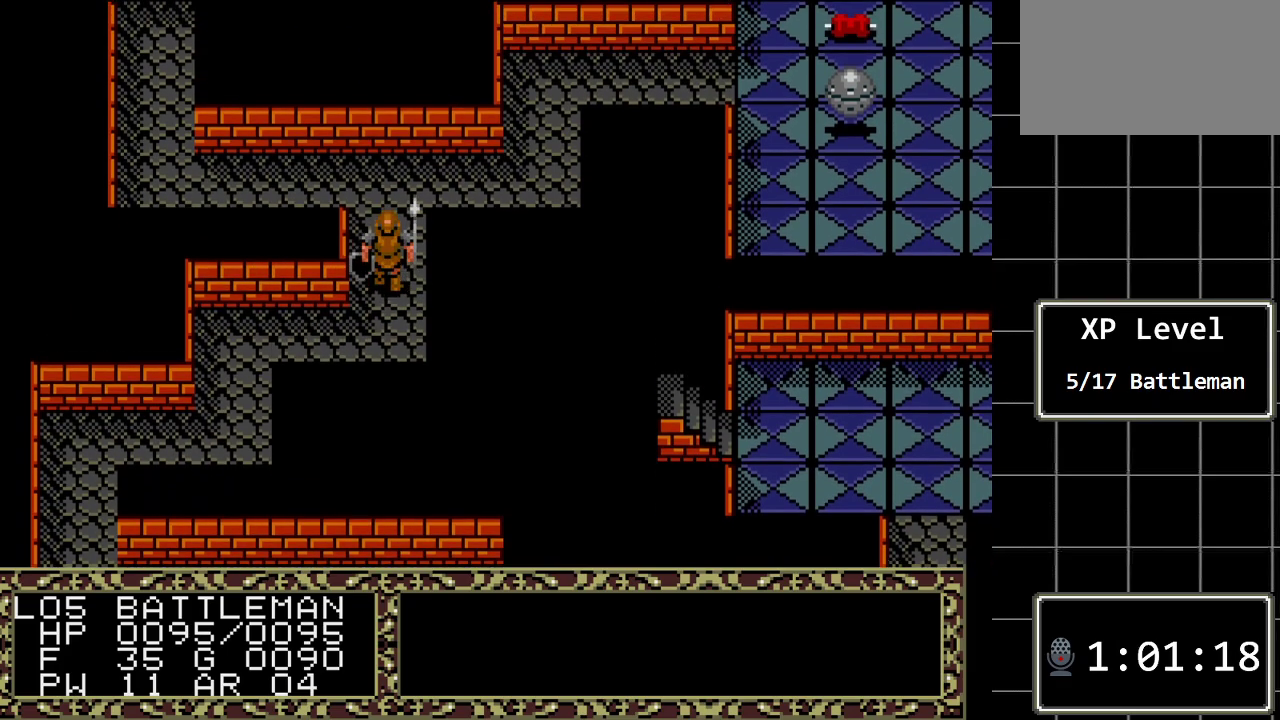
{"buttons": ["DPAD_RIGHT"], "events": [[367, "DPAD_RIGHT", "down"], [433, "DPAD_UP", "up"]]}
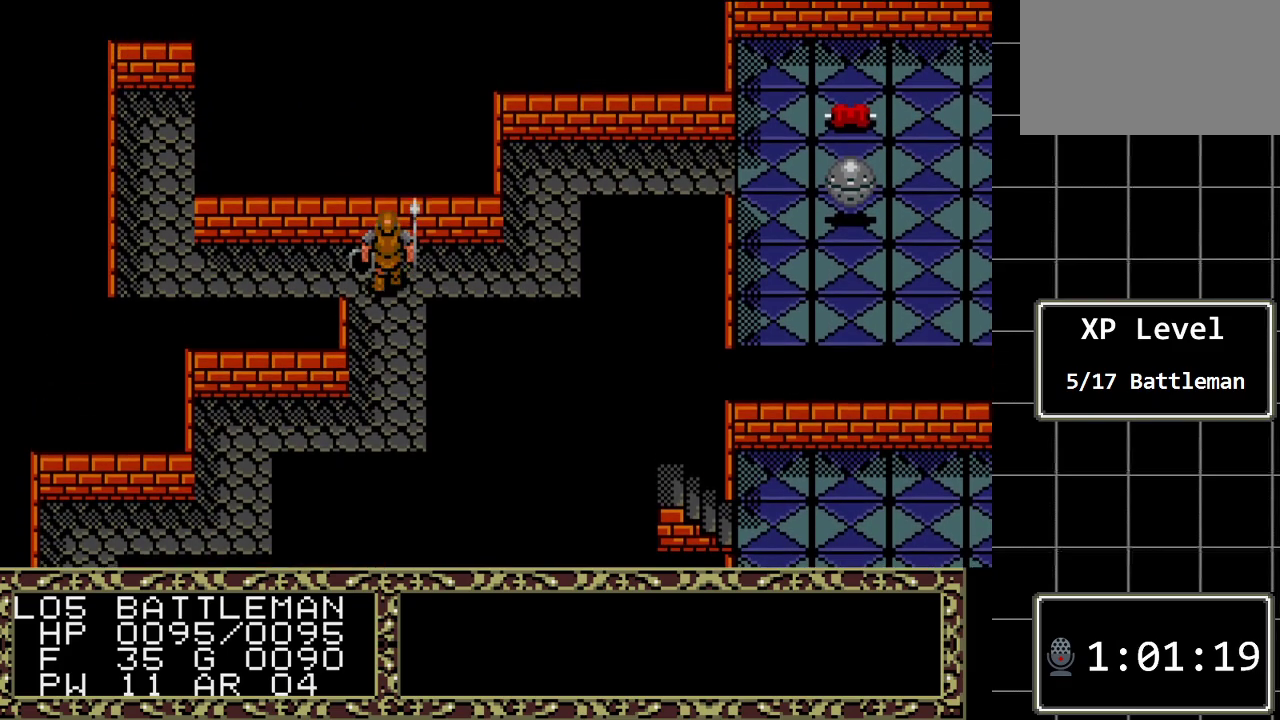
{"buttons": ["DPAD_UP", "DPAD_RIGHT"], "events": [[483, "DPAD_UP", "down"]]}
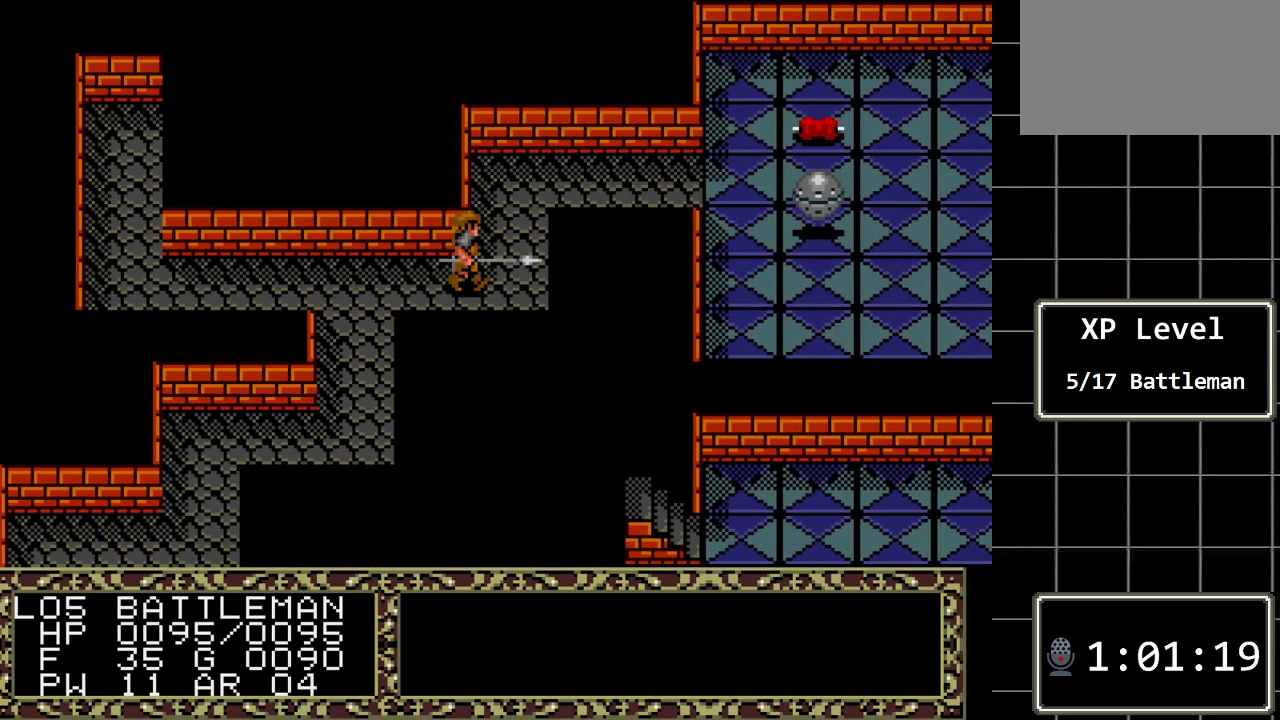
{"buttons": ["DPAD_UP"], "events": [[50, "DPAD_RIGHT", "up"]]}
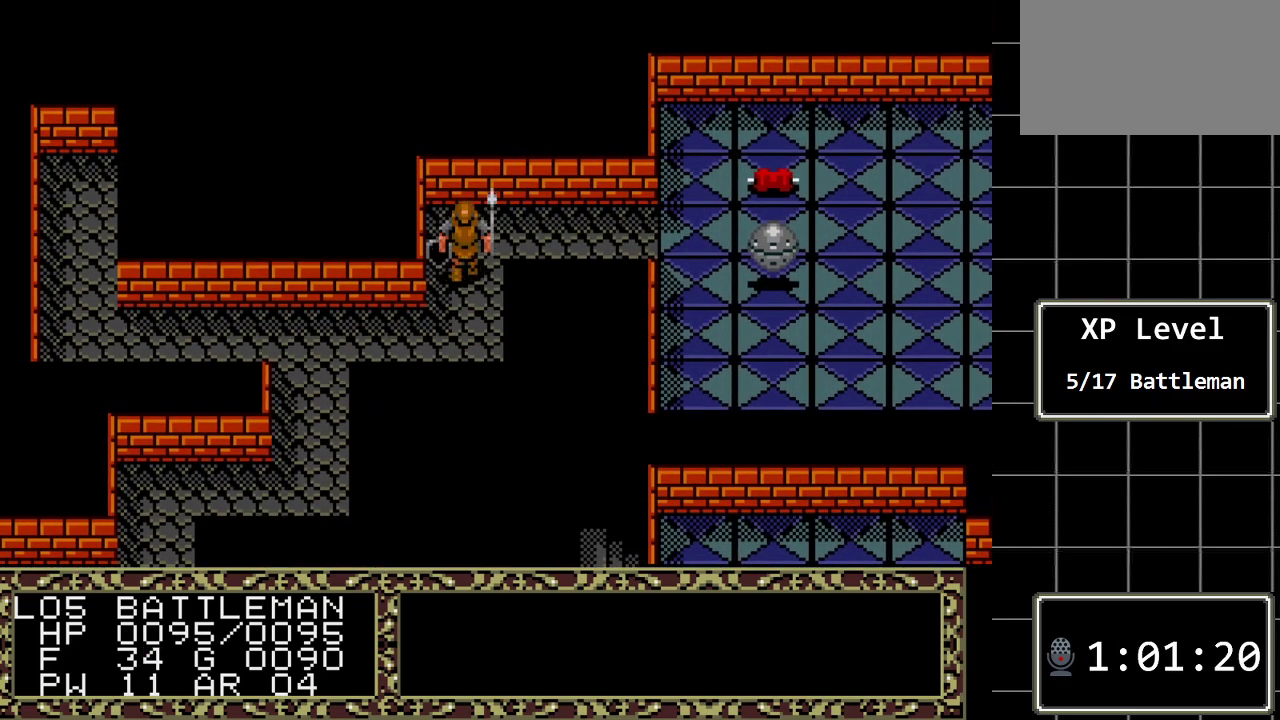
{"buttons": ["DPAD_RIGHT"], "events": [[33, "DPAD_RIGHT", "down"], [50, "DPAD_UP", "up"]]}
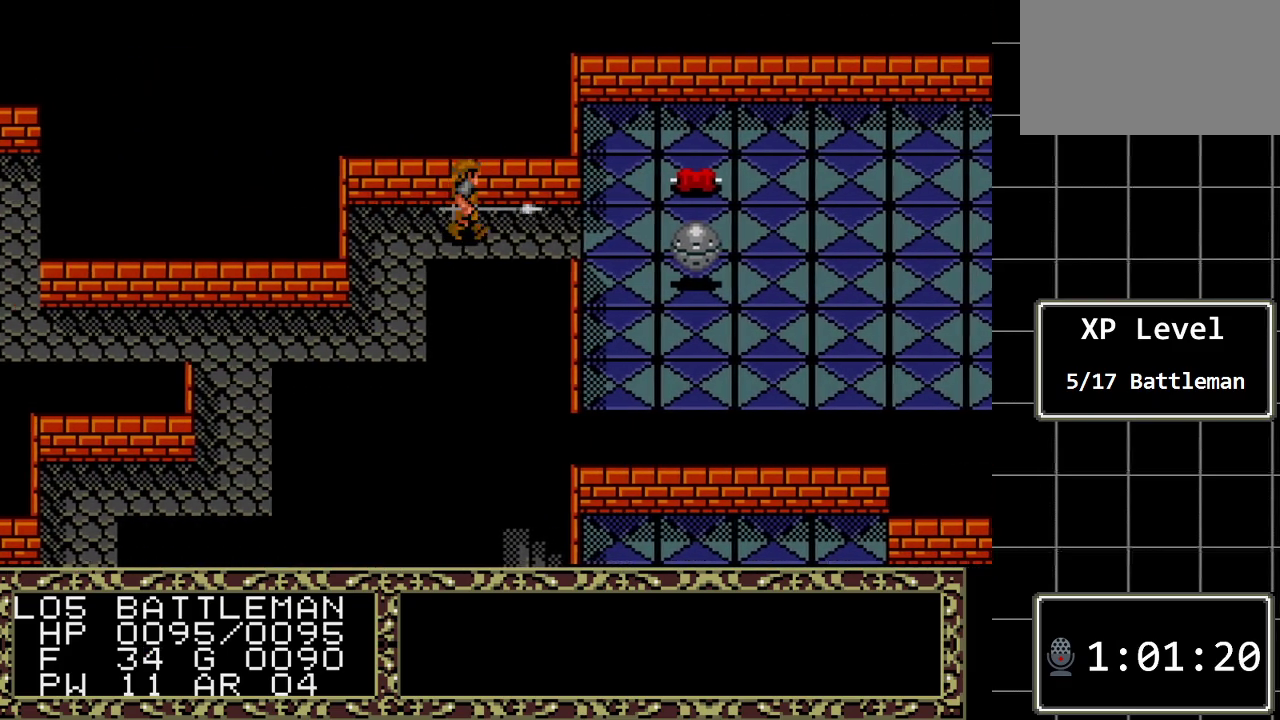
{"buttons": ["DPAD_UP"], "events": [[350, "DPAD_UP", "down"], [383, "DPAD_RIGHT", "up"]]}
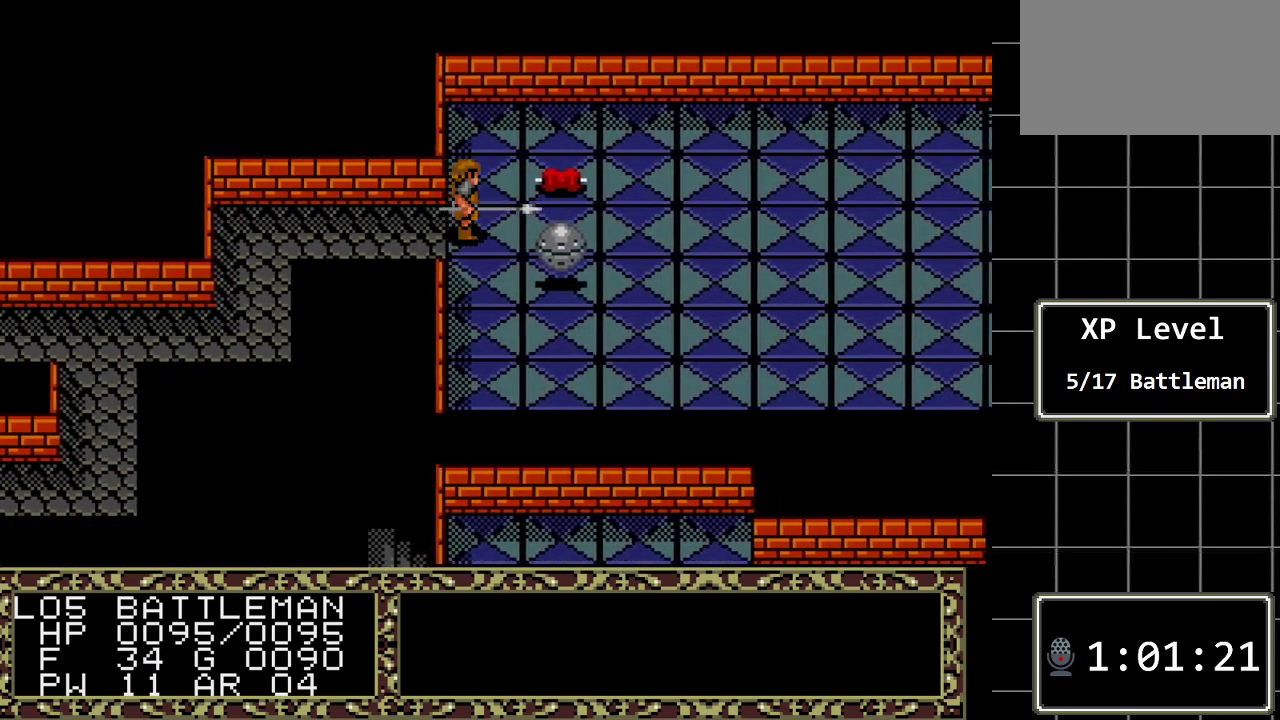
{"buttons": ["DPAD_RIGHT"], "events": [[217, "DPAD_UP", "up"], [400, "DPAD_RIGHT", "down"]]}
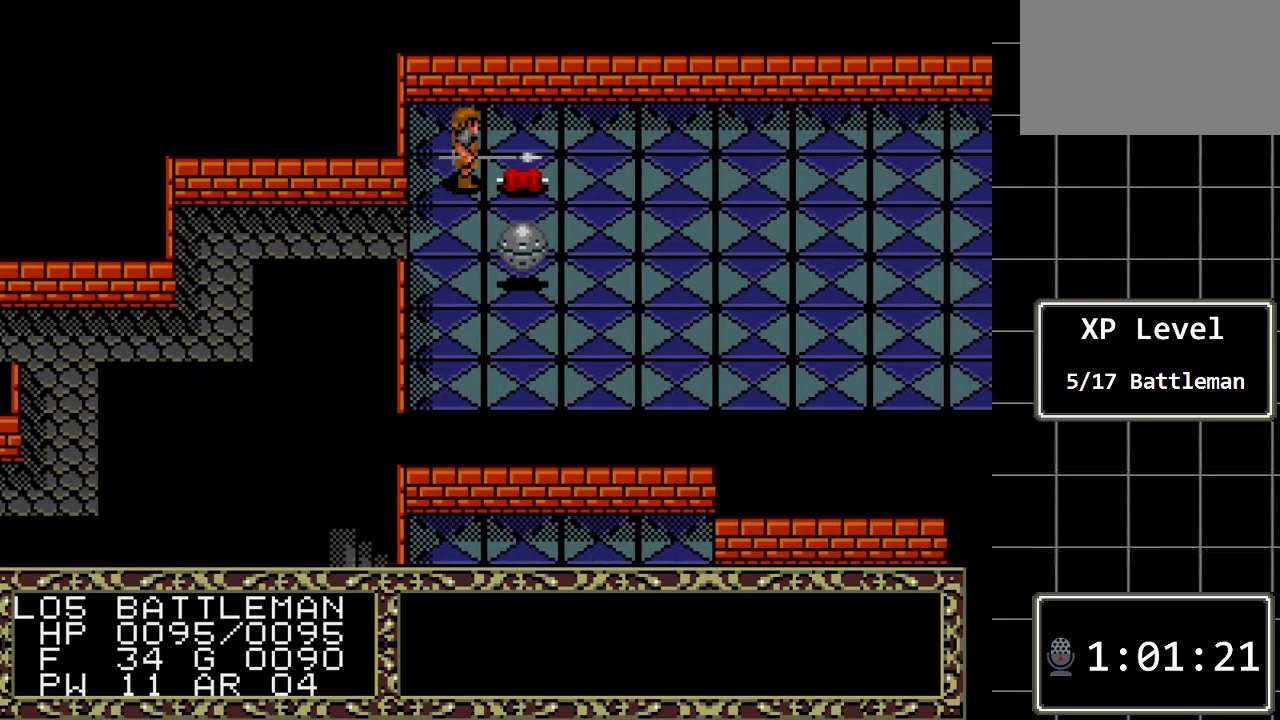
{"buttons": [], "events": [[67, "DPAD_RIGHT", "up"], [250, "A", "down"], [383, "A", "up"]]}
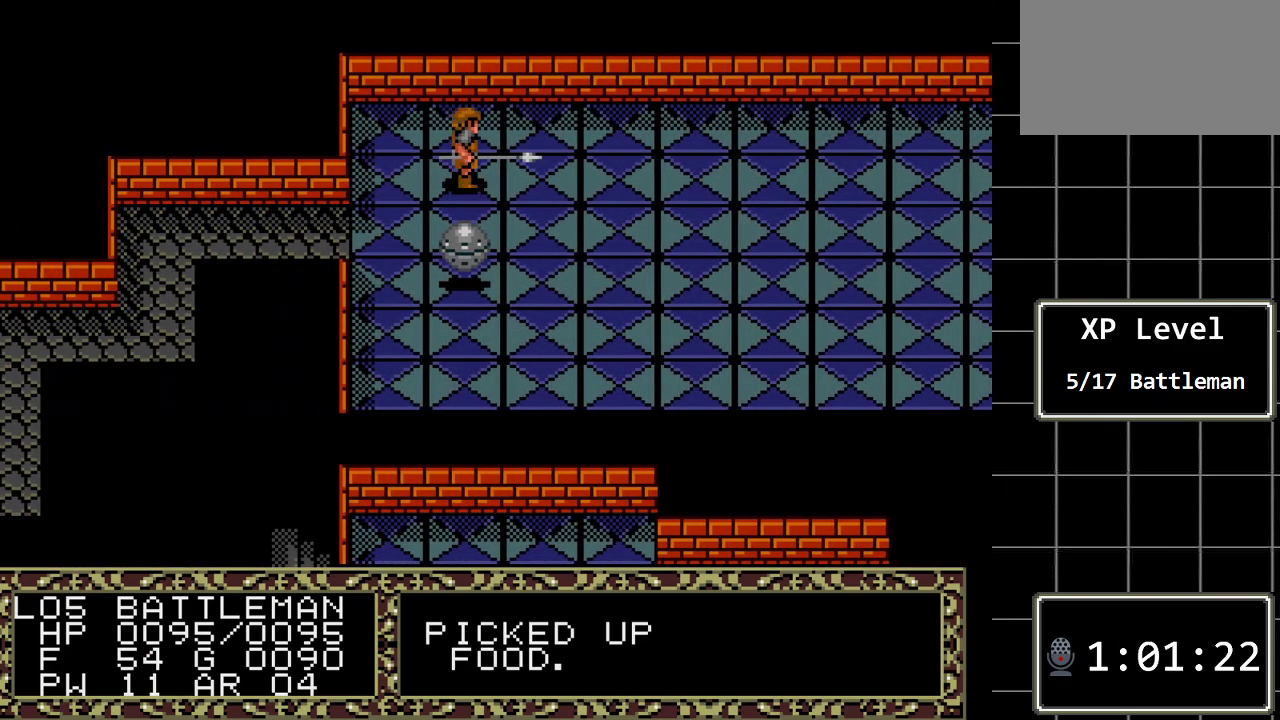
{"buttons": ["DPAD_RIGHT"], "events": [[67, "DPAD_RIGHT", "down"]]}
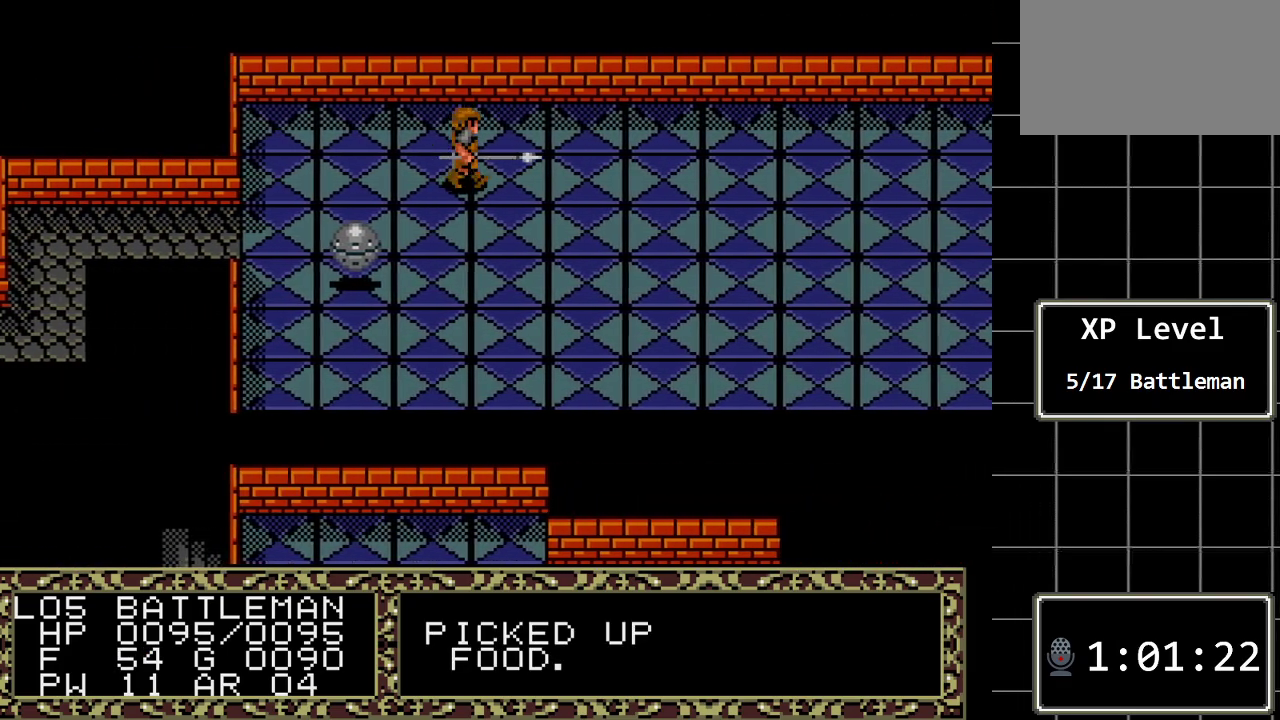
{"buttons": ["DPAD_RIGHT"], "events": []}
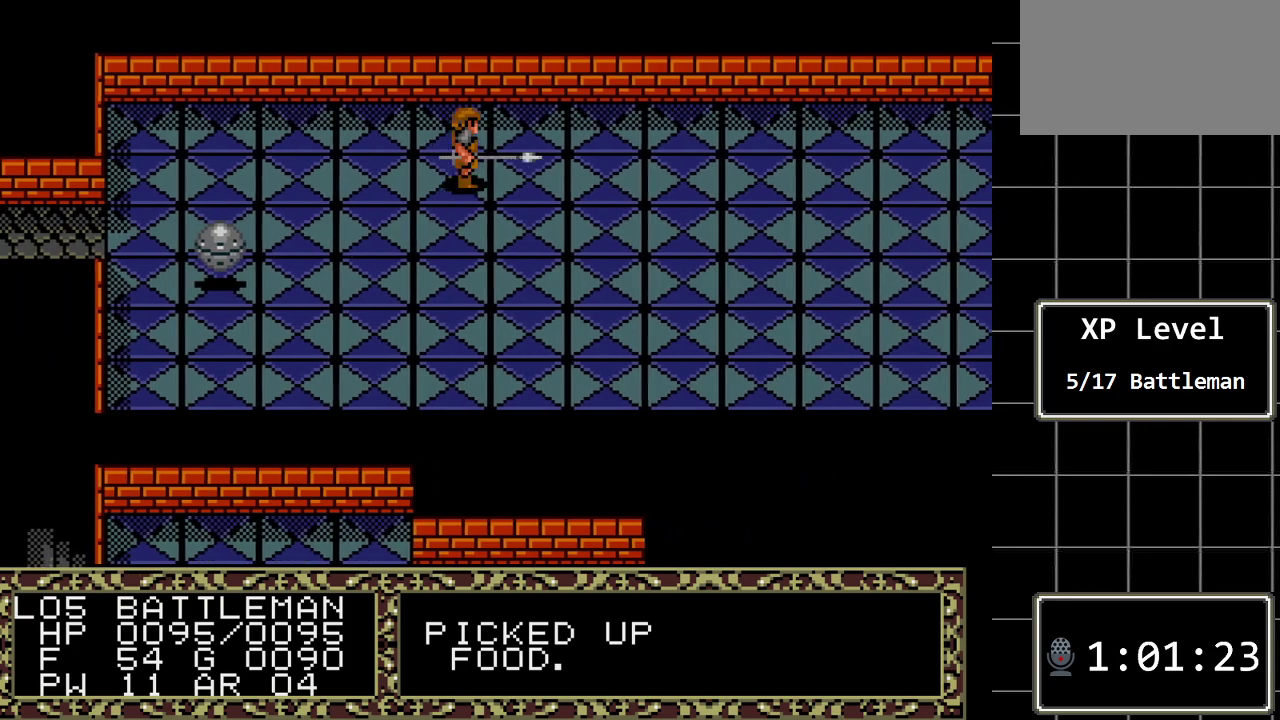
{"buttons": ["DPAD_RIGHT"], "events": []}
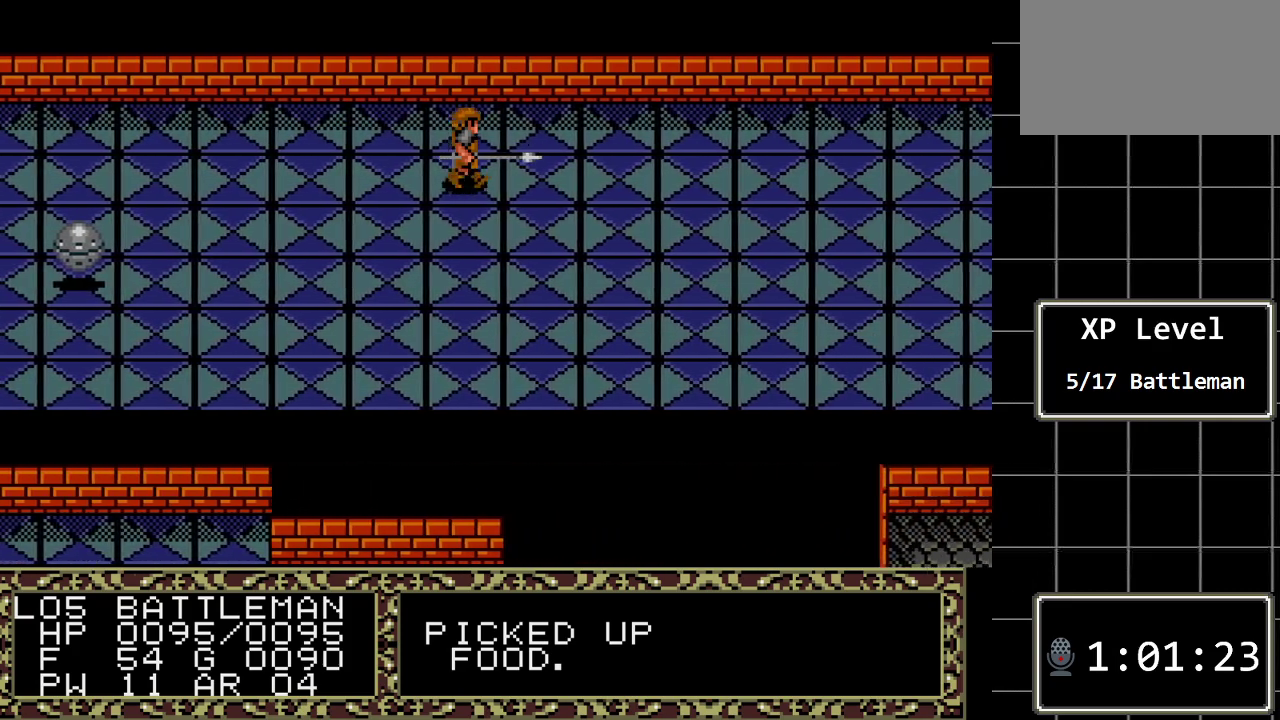
{"buttons": ["DPAD_RIGHT"], "events": []}
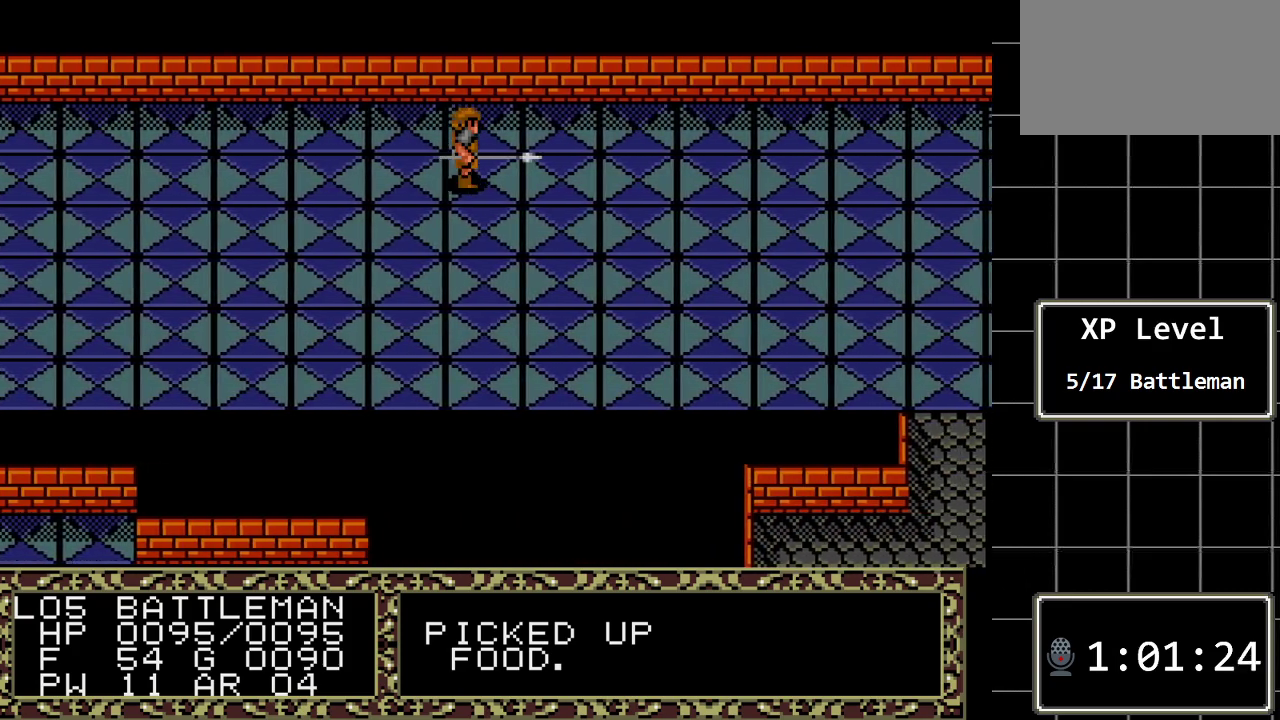
{"buttons": ["DPAD_RIGHT"], "events": []}